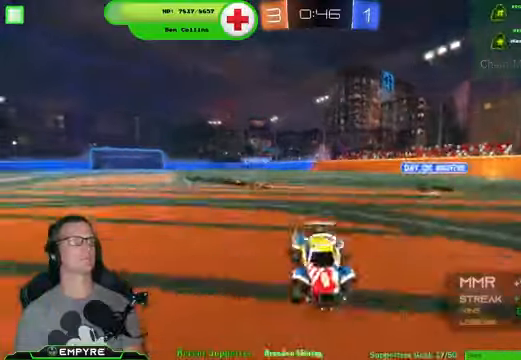
Gameplay with a controller (PlayStation layout); each line is a JSON object with the inputs held at the frame after it. "events" lists button and stick changes between this image and that frame as [ms after this image, input, new state], when the widget could be followed in between. Not read: L1 L3.
{"buttons": ["R2"], "left_stick": "down-right", "right_stick": "center", "events": [[434, "SQUARE", "up"]]}
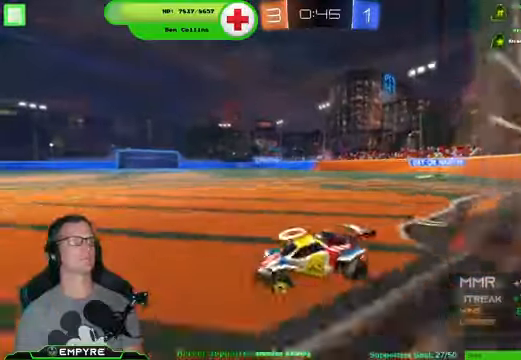
{"buttons": ["R2"], "left_stick": "down-right", "right_stick": "center", "events": []}
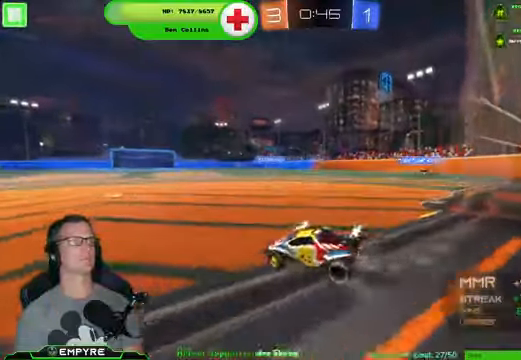
{"buttons": ["R1", "R2"], "left_stick": "center", "right_stick": "center", "events": [[500, "R1", "down"], [500, "left_stick", "center"]]}
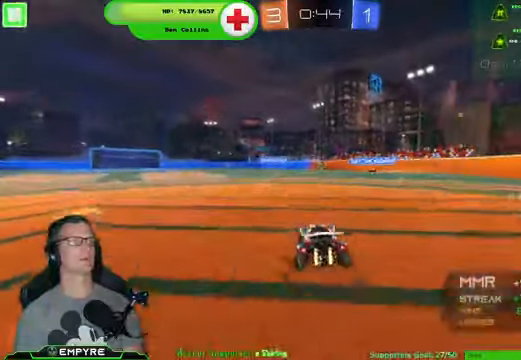
{"buttons": ["R2"], "left_stick": "center", "right_stick": "center", "events": [[67, "R1", "up"]]}
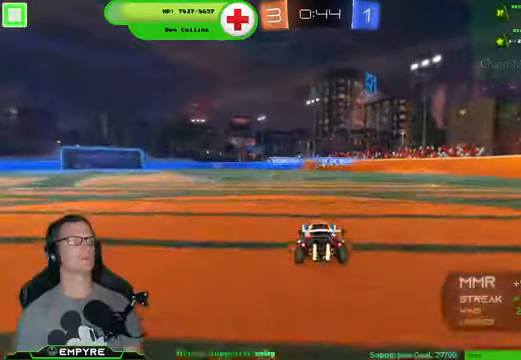
{"buttons": ["R2"], "left_stick": "down-right", "right_stick": "center", "events": [[334, "left_stick", "down-right"]]}
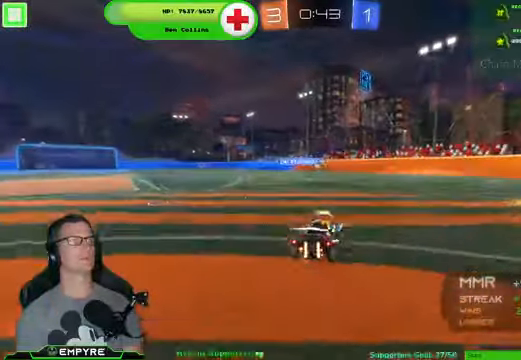
{"buttons": ["R2"], "left_stick": "left", "right_stick": "center", "events": [[67, "left_stick", "center"], [134, "R2", "up"], [367, "left_stick", "down-right"], [434, "R2", "down"], [467, "left_stick", "left"]]}
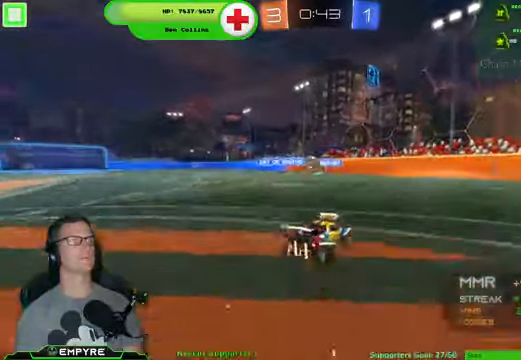
{"buttons": ["R1", "R2"], "left_stick": "left", "right_stick": "center", "events": [[334, "SQUARE", "down"], [467, "SQUARE", "up"], [500, "R1", "down"]]}
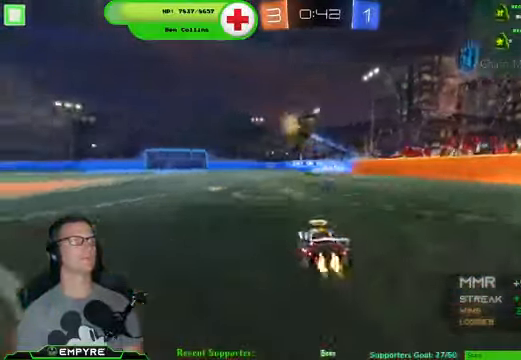
{"buttons": ["R1", "R2"], "left_stick": "left", "right_stick": "center", "events": []}
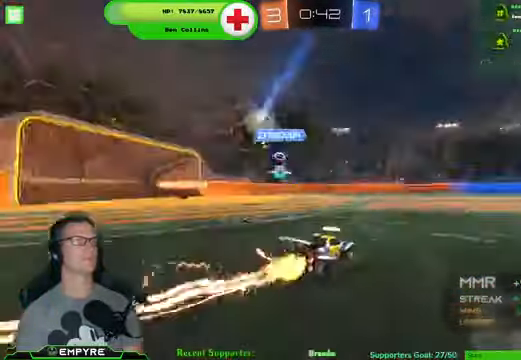
{"buttons": ["R2"], "left_stick": "left", "right_stick": "center", "events": [[134, "R1", "up"]]}
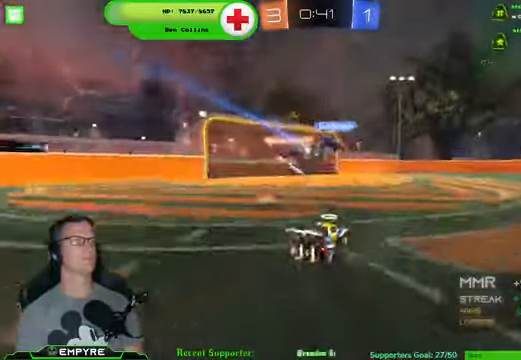
{"buttons": ["R2"], "left_stick": "left", "right_stick": "center", "events": [[34, "left_stick", "center"], [267, "left_stick", "right"], [467, "left_stick", "left"]]}
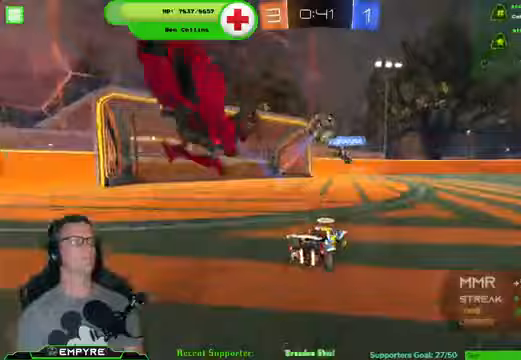
{"buttons": ["R2"], "left_stick": "center", "right_stick": "center", "events": [[100, "left_stick", "center"], [233, "left_stick", "down-right"], [300, "R2", "up"], [333, "left_stick", "center"], [500, "R2", "down"]]}
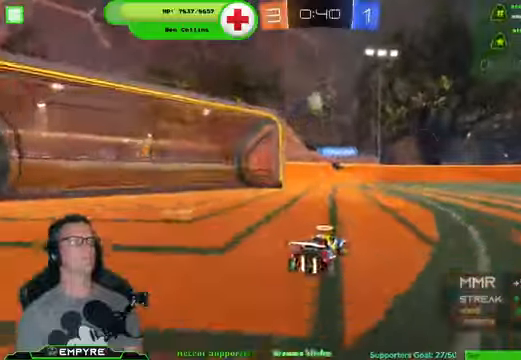
{"buttons": ["R2"], "left_stick": "center", "right_stick": "center", "events": []}
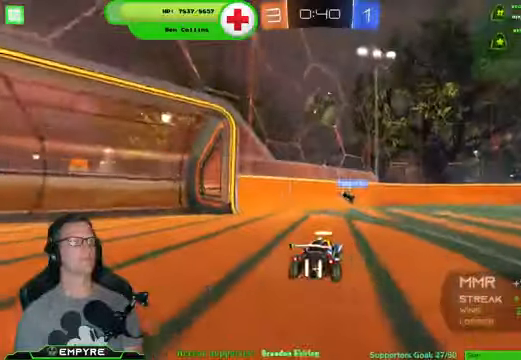
{"buttons": ["CROSS", "CIRCLE", "R1", "R2"], "left_stick": "down-right", "right_stick": "center", "events": [[367, "R1", "down"], [433, "CROSS", "down"], [433, "left_stick", "down-right"], [500, "CIRCLE", "down"]]}
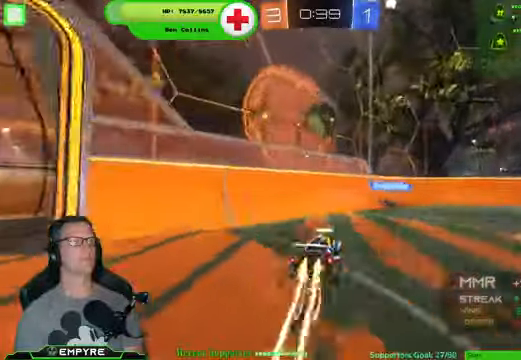
{"buttons": ["CROSS", "R1", "R2"], "left_stick": "right", "right_stick": "center", "events": [[167, "left_stick", "center"], [200, "CIRCLE", "up"], [233, "CROSS", "up"], [433, "left_stick", "right"], [500, "CROSS", "down"]]}
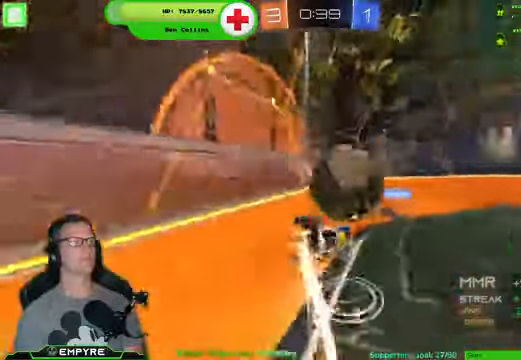
{"buttons": ["R2"], "left_stick": "center", "right_stick": "center", "events": [[167, "CROSS", "up"], [167, "R1", "up"], [233, "left_stick", "center"]]}
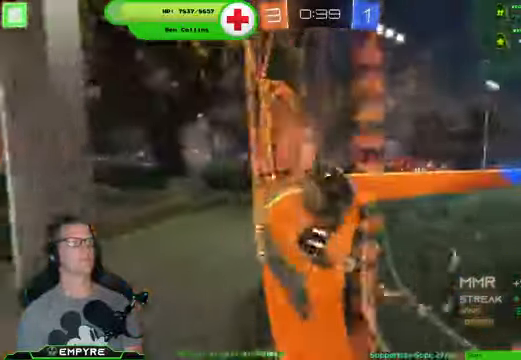
{"buttons": ["R2"], "left_stick": "center", "right_stick": "center", "events": [[67, "left_stick", "right"], [500, "left_stick", "center"]]}
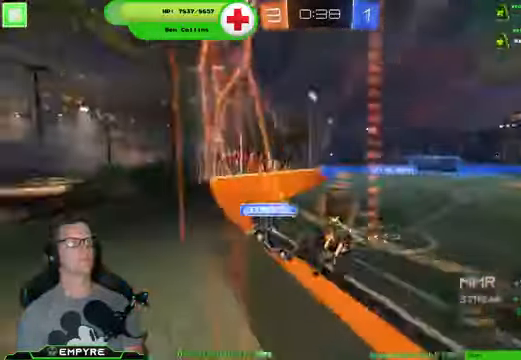
{"buttons": ["R1", "R2"], "left_stick": "center", "right_stick": "center", "events": [[133, "R1", "down"]]}
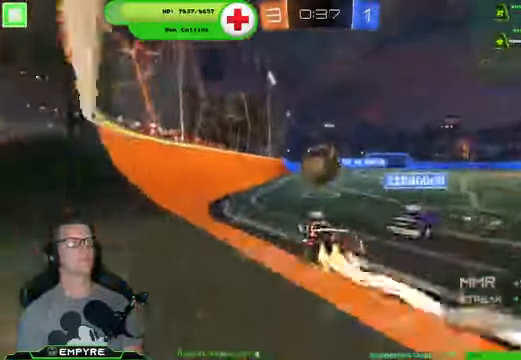
{"buttons": ["R1", "R2"], "left_stick": "center", "right_stick": "center", "events": []}
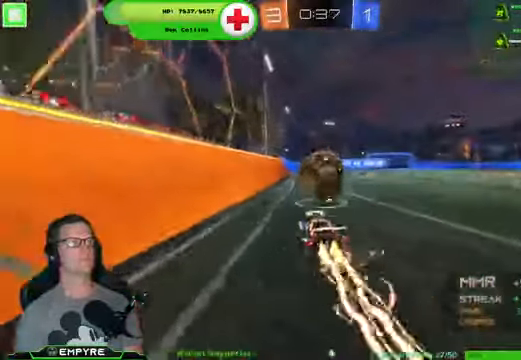
{"buttons": ["CROSS", "R1", "R2"], "left_stick": "up-right", "right_stick": "center", "events": [[167, "CROSS", "down"], [200, "left_stick", "up-right"], [267, "CROSS", "up"], [333, "CROSS", "down"]]}
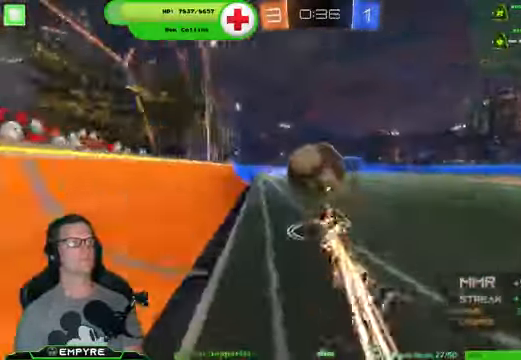
{"buttons": ["R2"], "left_stick": "center", "right_stick": "center", "events": [[33, "left_stick", "center"], [100, "CROSS", "up"], [100, "R1", "up"]]}
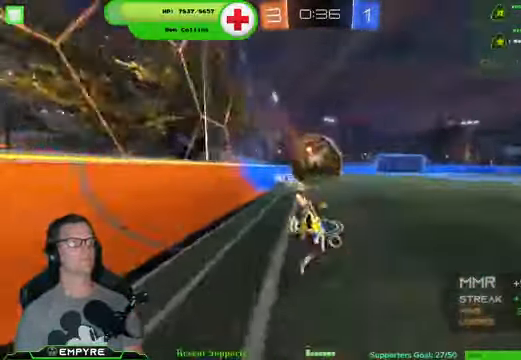
{"buttons": ["R1", "R2"], "left_stick": "center", "right_stick": "center", "events": [[466, "R1", "down"]]}
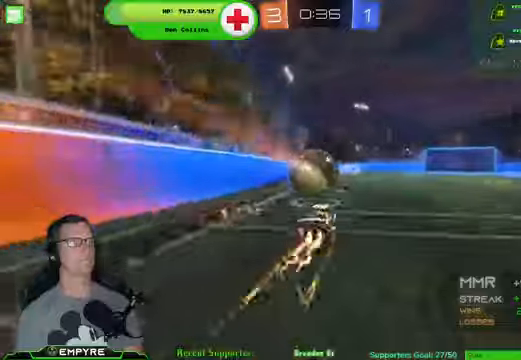
{"buttons": ["R2"], "left_stick": "center", "right_stick": "center", "events": [[33, "left_stick", "left"], [133, "CROSS", "down"], [200, "left_stick", "up-left"], [233, "CROSS", "up"], [300, "CROSS", "down"], [333, "left_stick", "up-right"], [433, "CROSS", "up"], [433, "R1", "up"], [500, "left_stick", "center"]]}
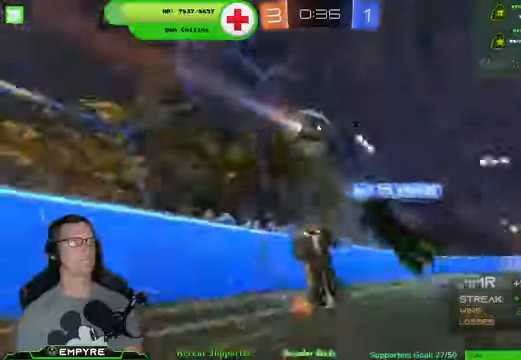
{"buttons": ["R2"], "left_stick": "center", "right_stick": "center", "events": [[333, "TRIANGLE", "down"], [466, "TRIANGLE", "up"]]}
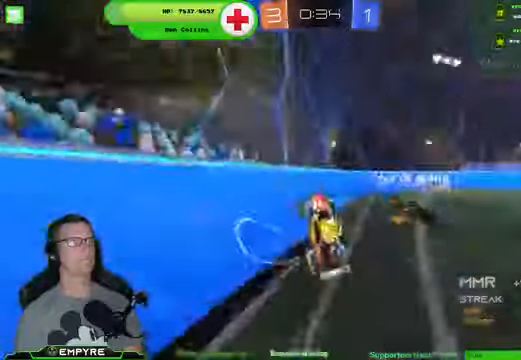
{"buttons": ["SQUARE", "R2"], "left_stick": "right", "right_stick": "center", "events": [[33, "left_stick", "right"], [466, "SQUARE", "down"]]}
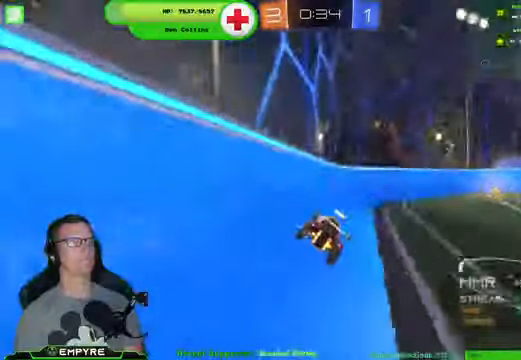
{"buttons": ["R1", "R2"], "left_stick": "center", "right_stick": "center", "events": [[66, "SQUARE", "up"], [433, "R1", "down"], [433, "left_stick", "center"]]}
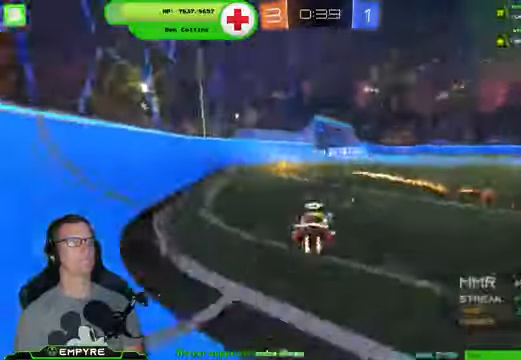
{"buttons": ["R2"], "left_stick": "down-right", "right_stick": "center", "events": [[66, "left_stick", "left"], [233, "left_stick", "center"], [300, "R1", "up"], [300, "TRIANGLE", "down"], [400, "TRIANGLE", "up"], [466, "left_stick", "down-right"]]}
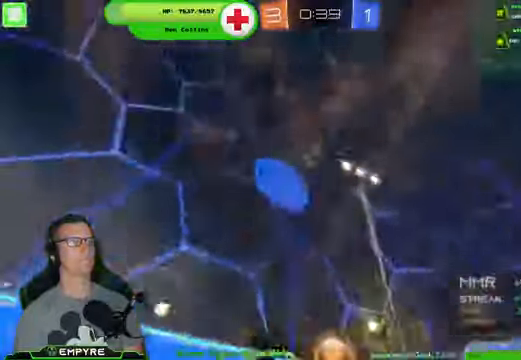
{"buttons": ["R2"], "left_stick": "center", "right_stick": "center", "events": [[66, "L2", "down"], [100, "R2", "up"], [333, "L2", "up"], [366, "left_stick", "center"], [466, "R2", "down"]]}
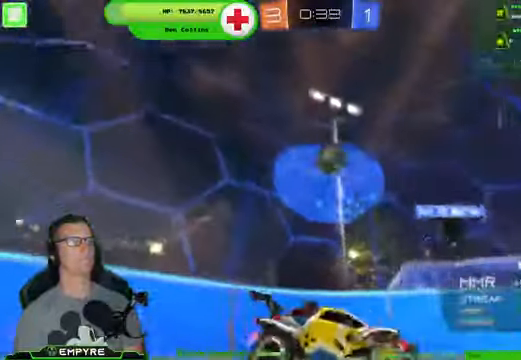
{"buttons": ["R2"], "left_stick": "left", "right_stick": "center", "events": [[66, "left_stick", "down-left"], [166, "left_stick", "center"], [366, "left_stick", "down-left"], [433, "left_stick", "left"]]}
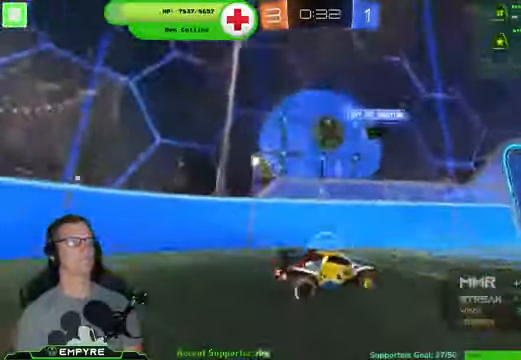
{"buttons": ["CROSS", "R1", "R2"], "left_stick": "center", "right_stick": "center", "events": [[66, "left_stick", "center"], [266, "left_stick", "left"], [333, "R1", "down"], [333, "left_stick", "center"], [433, "CROSS", "down"]]}
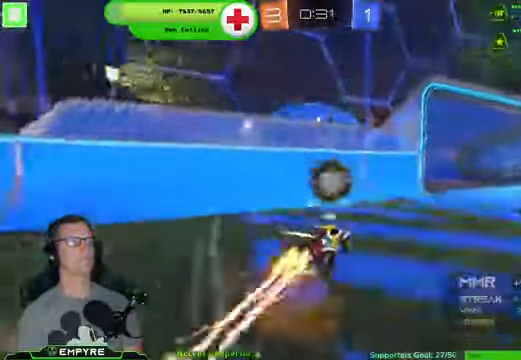
{"buttons": ["R2"], "left_stick": "right", "right_stick": "center"}